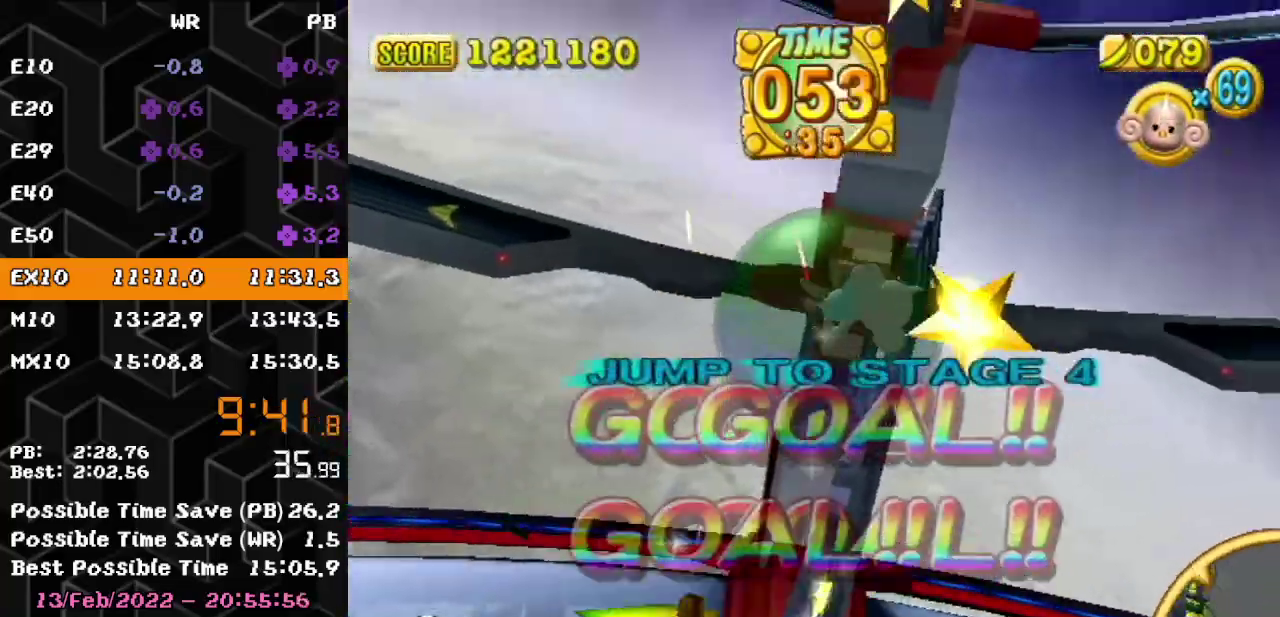
Gameplay with a controller (Nintendo layout); each line is a JSON object with the inputs held at the frame after it. Not read: L3 R3.
{"buttons": [], "left_stick": "center"}
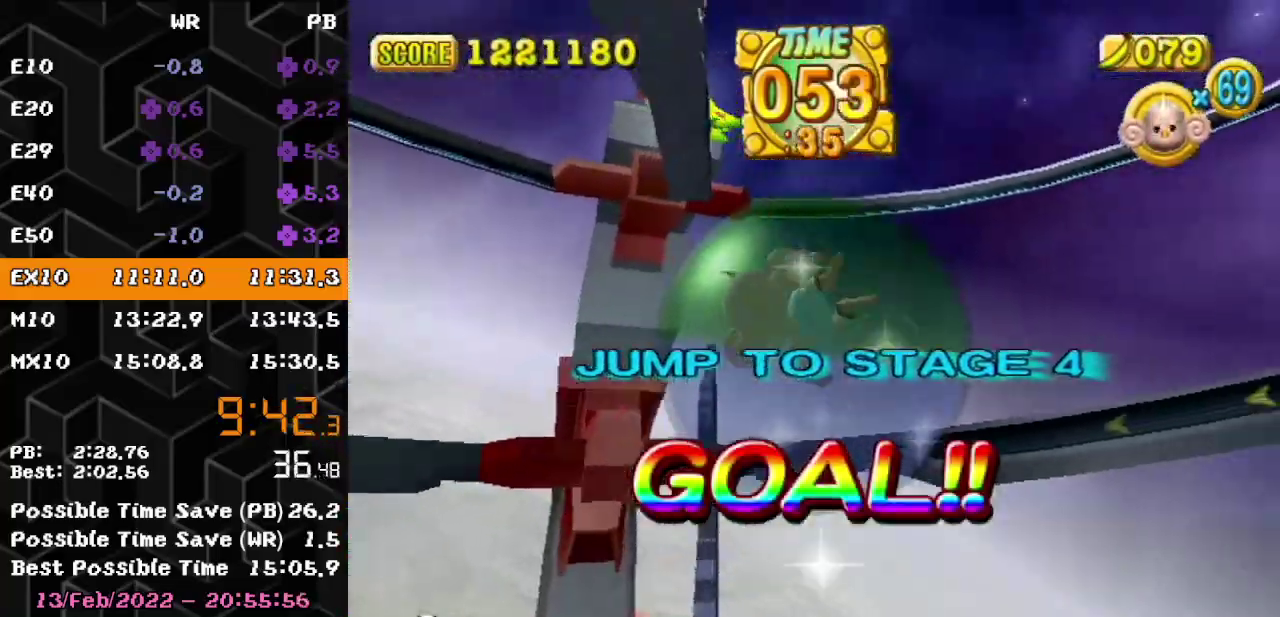
{"buttons": [], "left_stick": "center"}
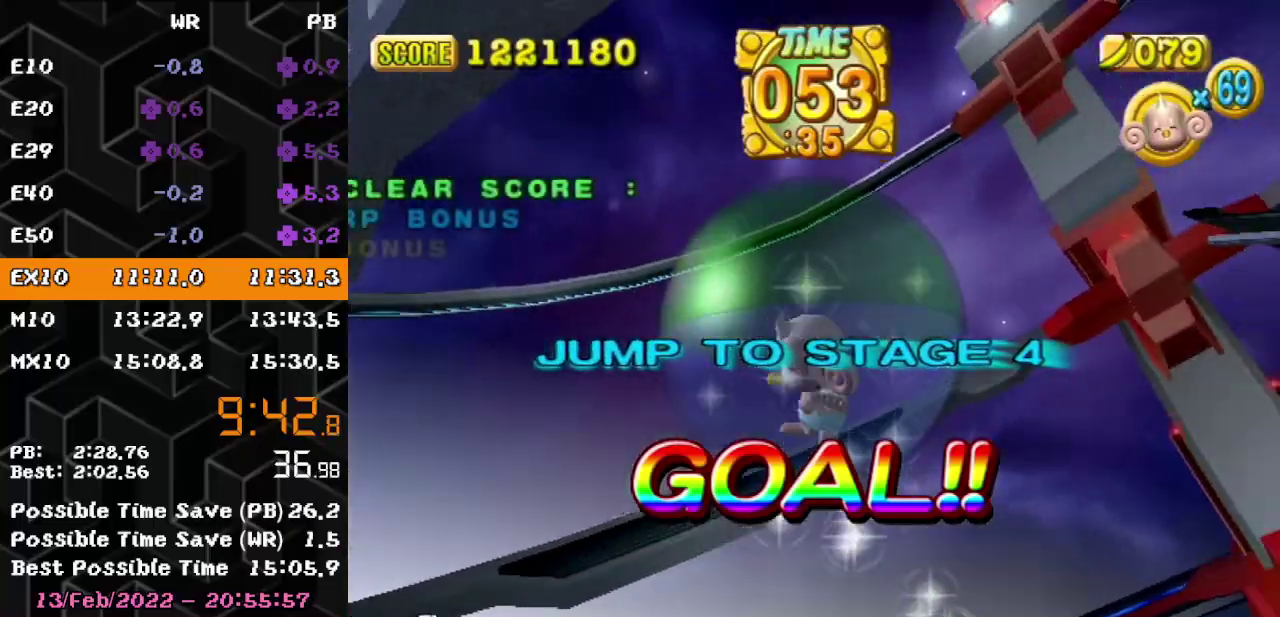
{"buttons": [], "left_stick": "center"}
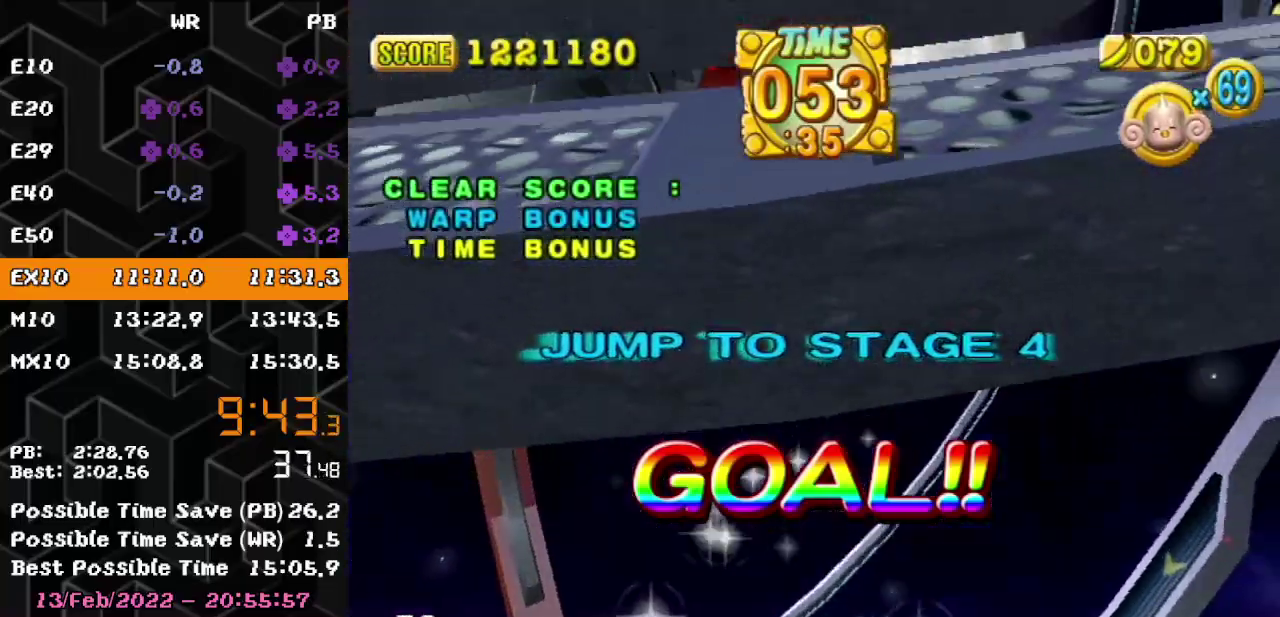
{"buttons": [], "left_stick": "center"}
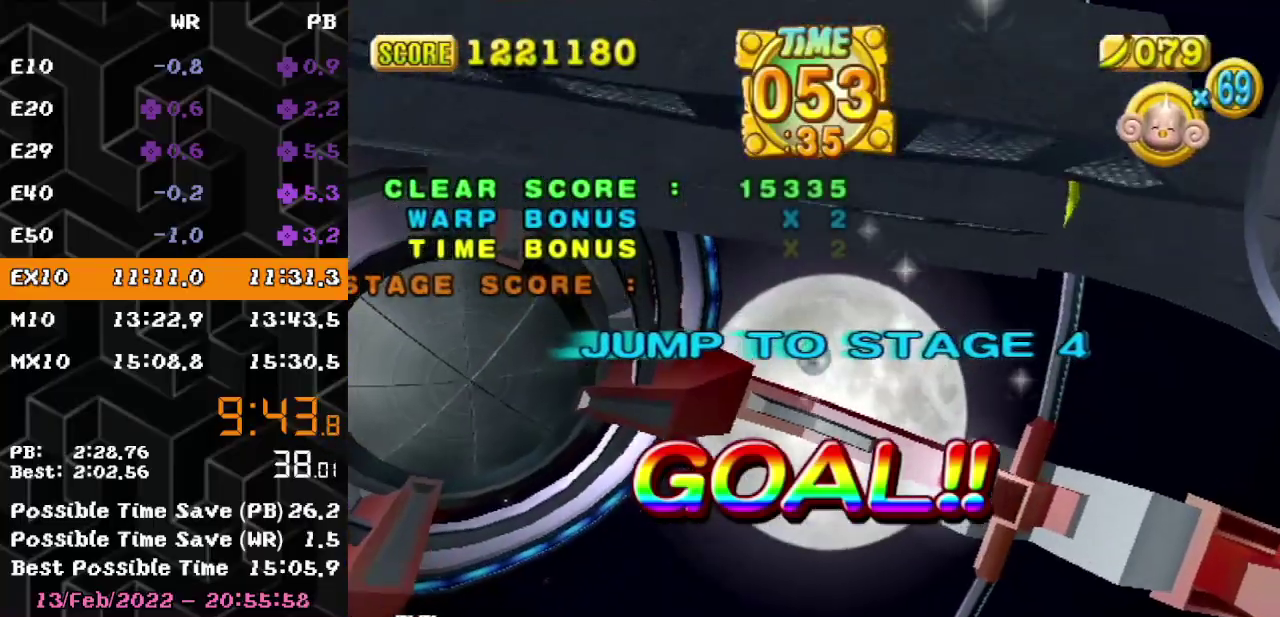
{"buttons": [], "left_stick": "center"}
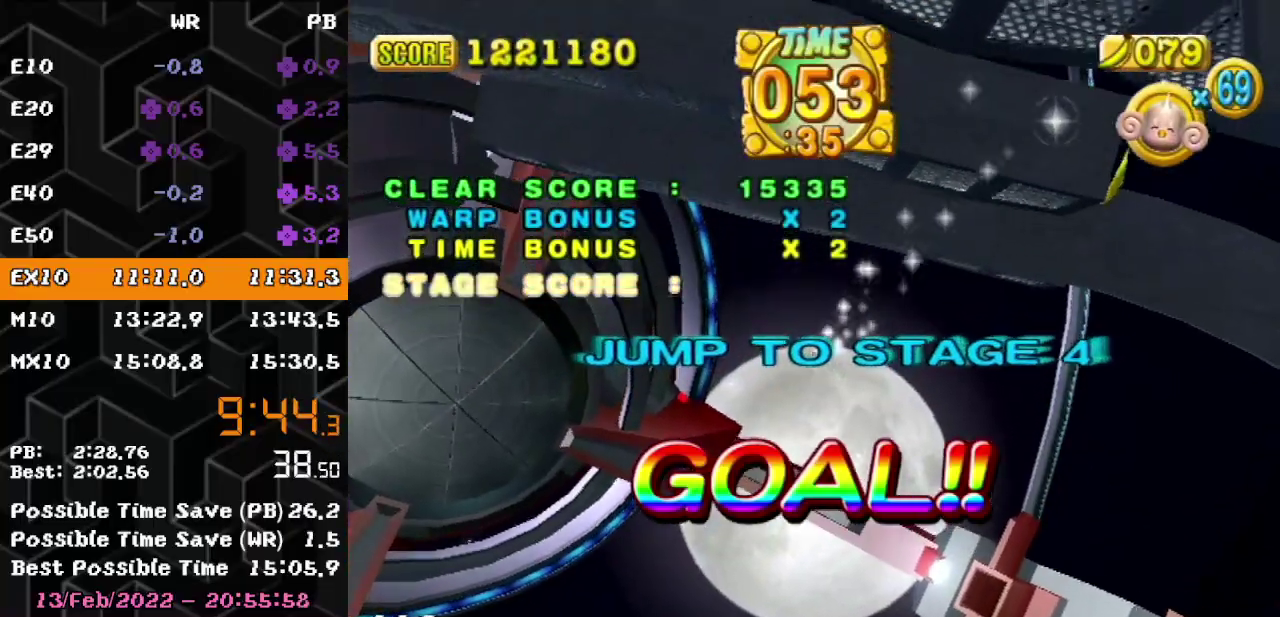
{"buttons": [], "left_stick": "down"}
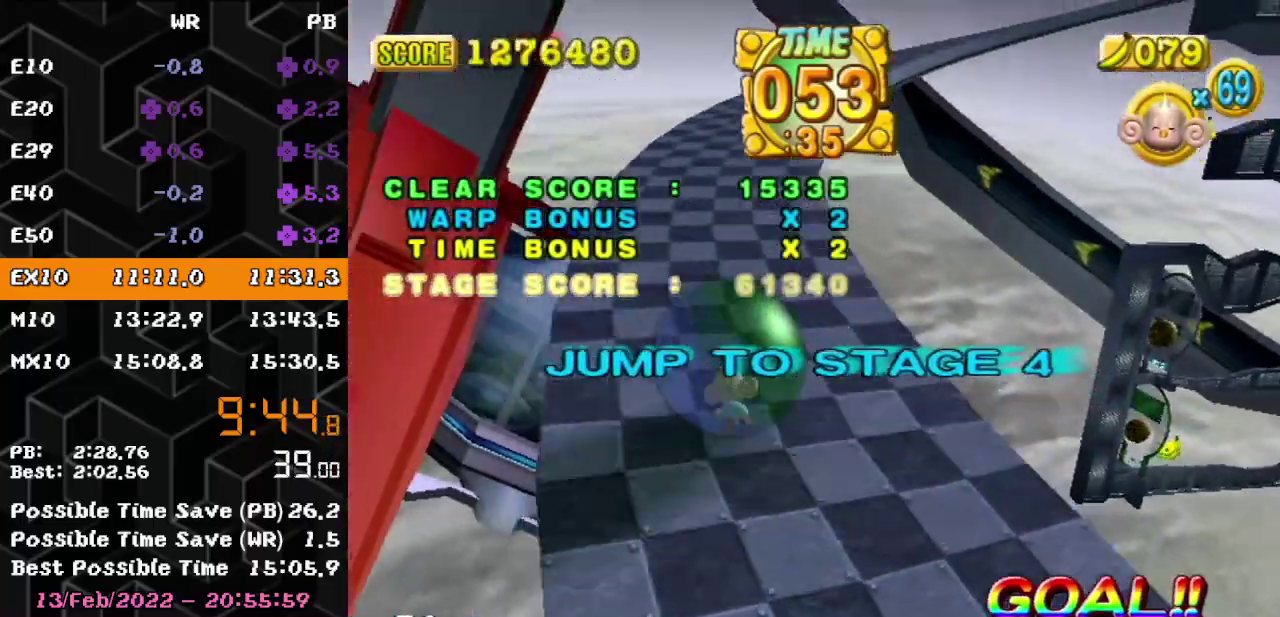
{"buttons": ["A"], "left_stick": "center"}
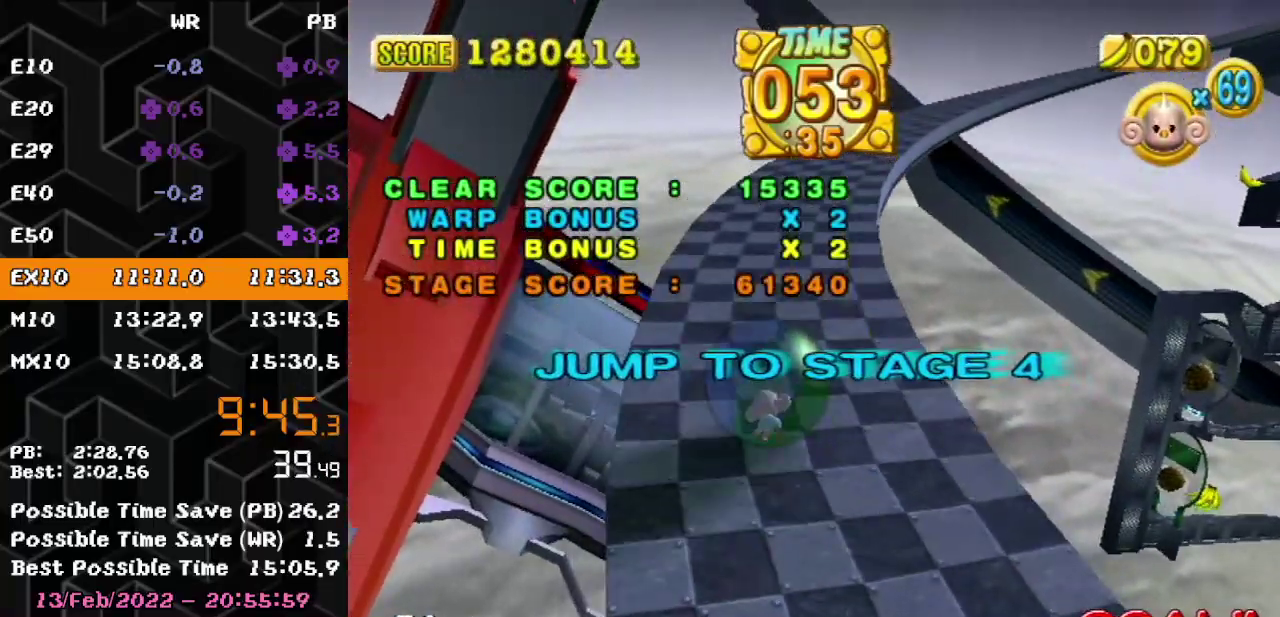
{"buttons": ["A"], "left_stick": "center"}
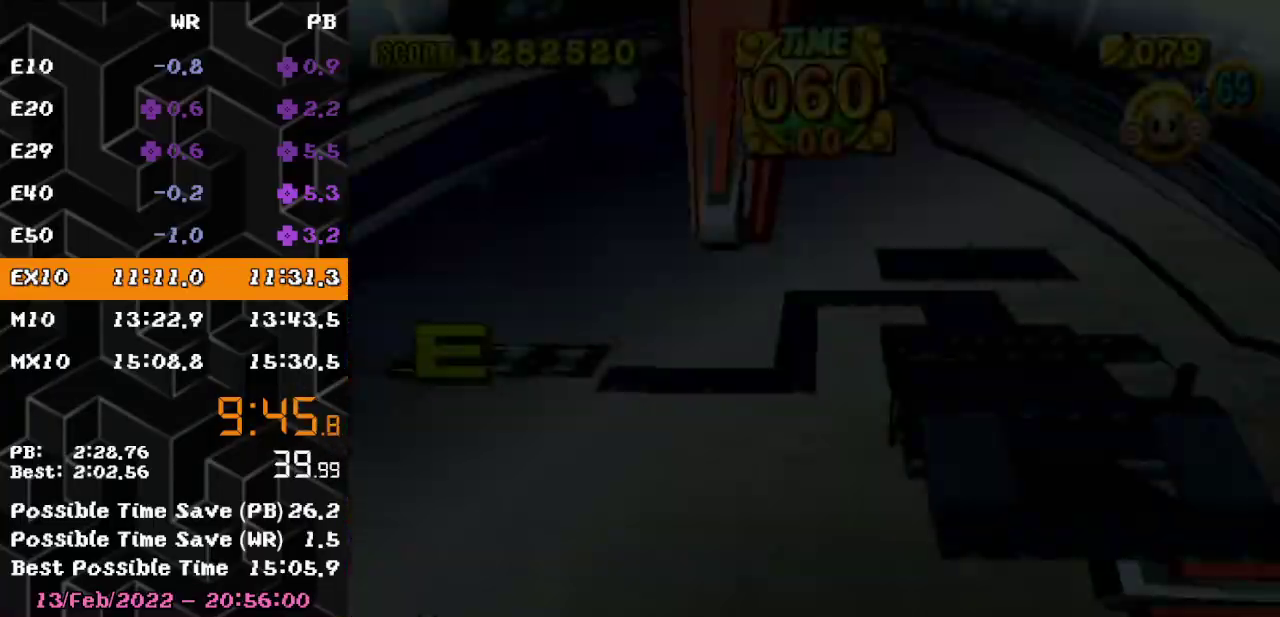
{"buttons": ["A"], "left_stick": "center"}
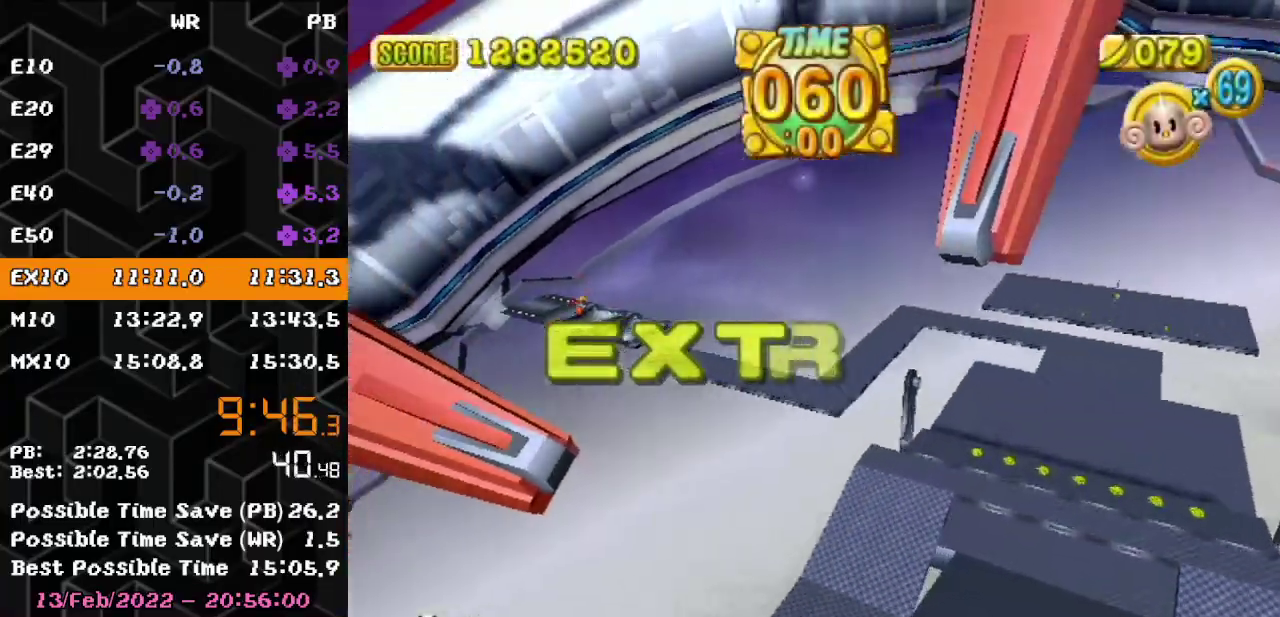
{"buttons": ["A"], "left_stick": "up-right"}
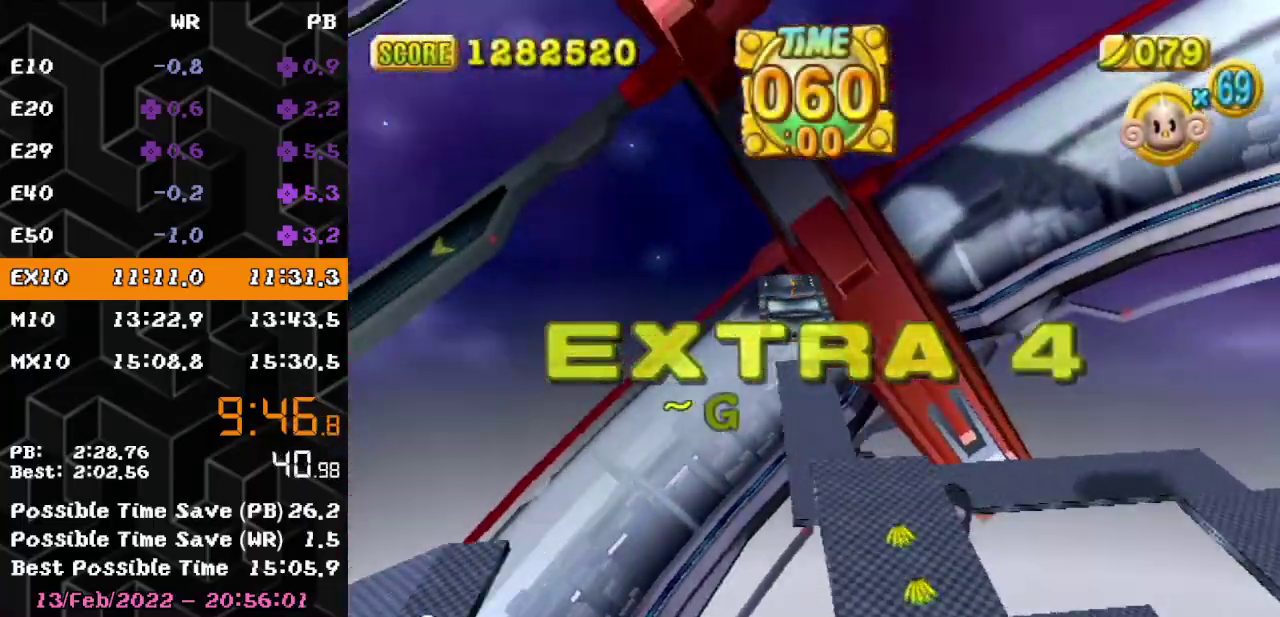
{"buttons": ["A"], "left_stick": "up-right"}
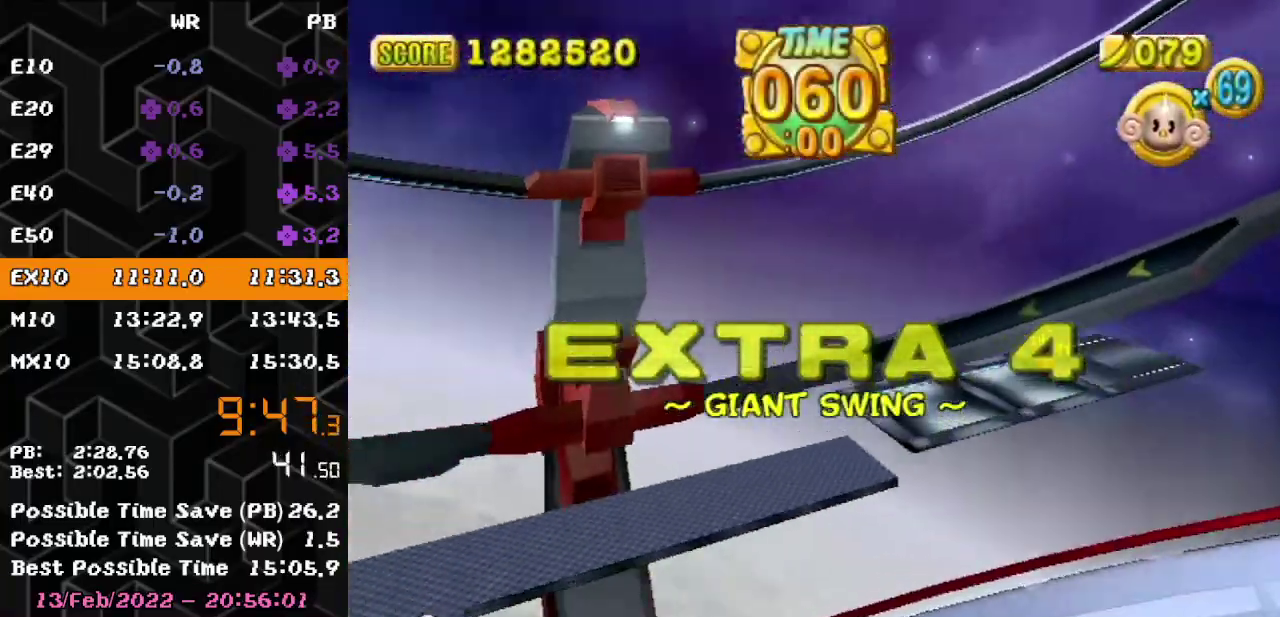
{"buttons": ["A"], "left_stick": "up-right"}
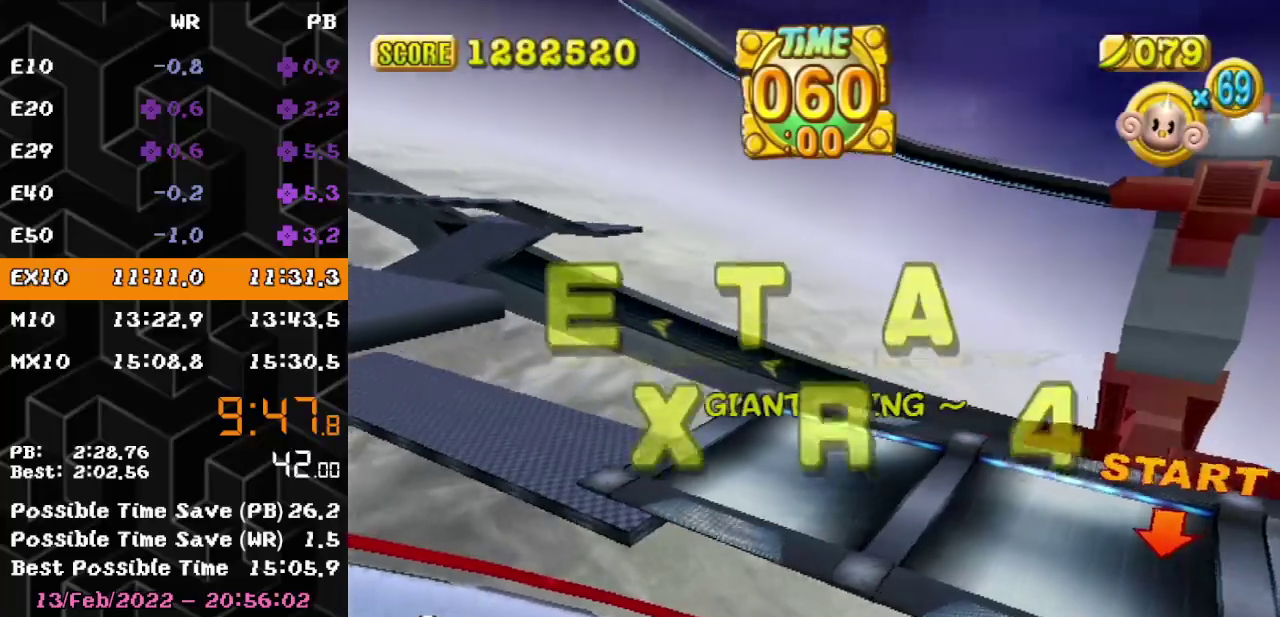
{"buttons": ["A"], "left_stick": "up-right"}
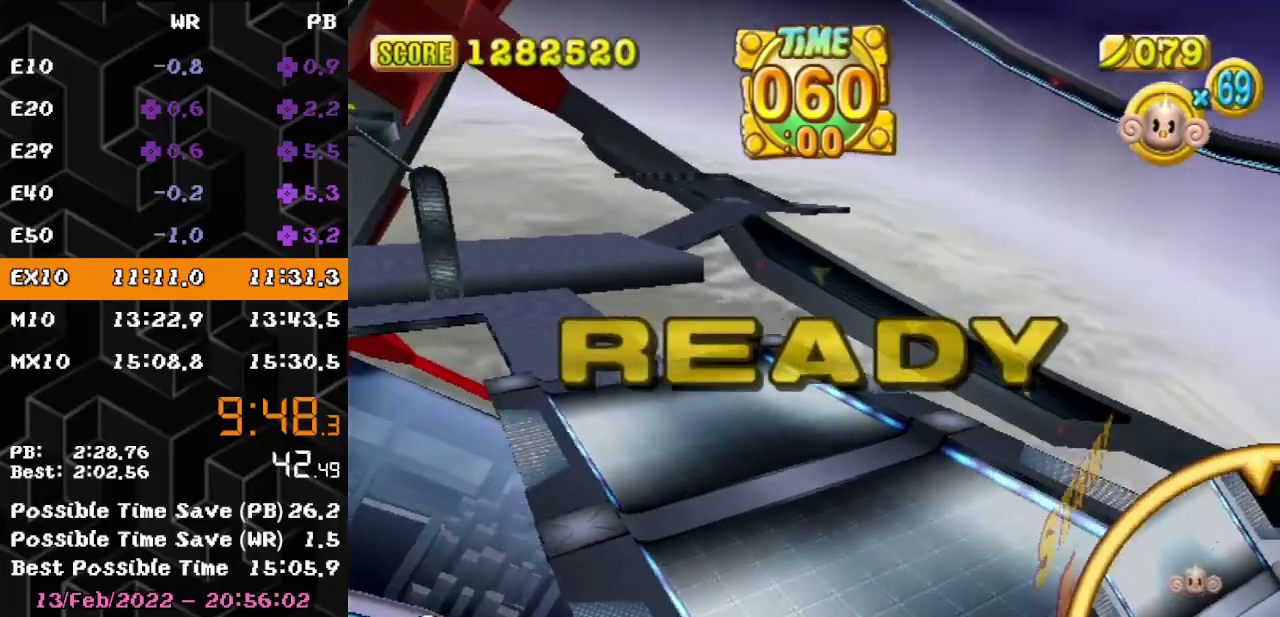
{"buttons": [], "left_stick": "up-right"}
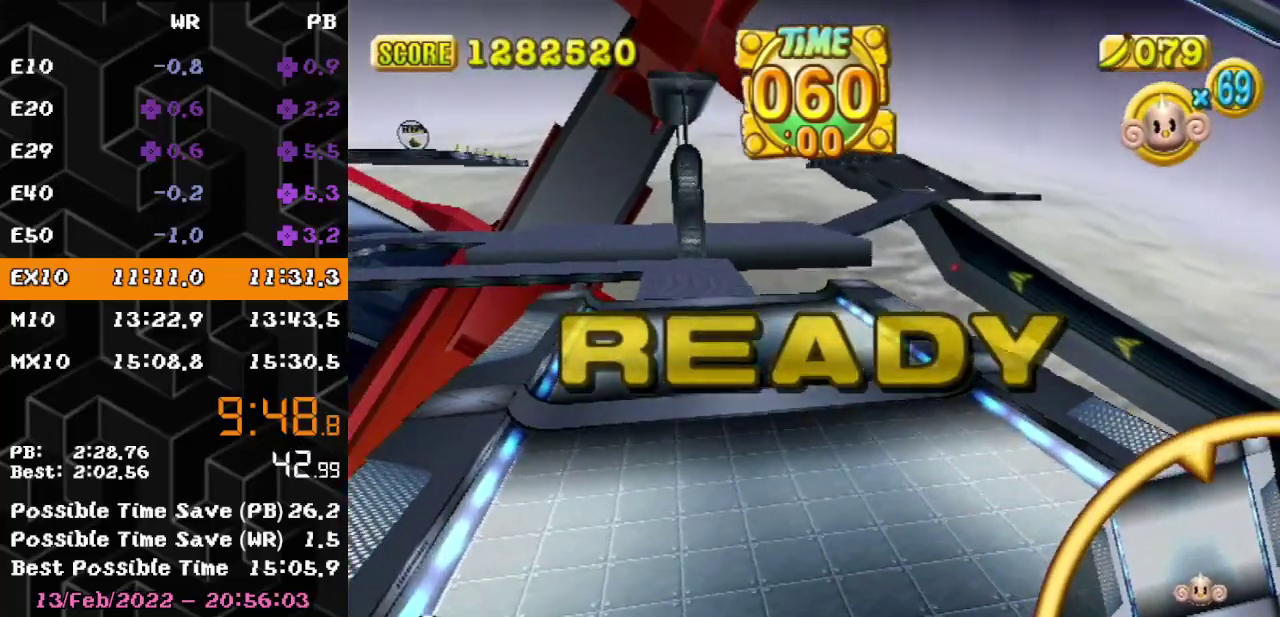
{"buttons": [], "left_stick": "up-right"}
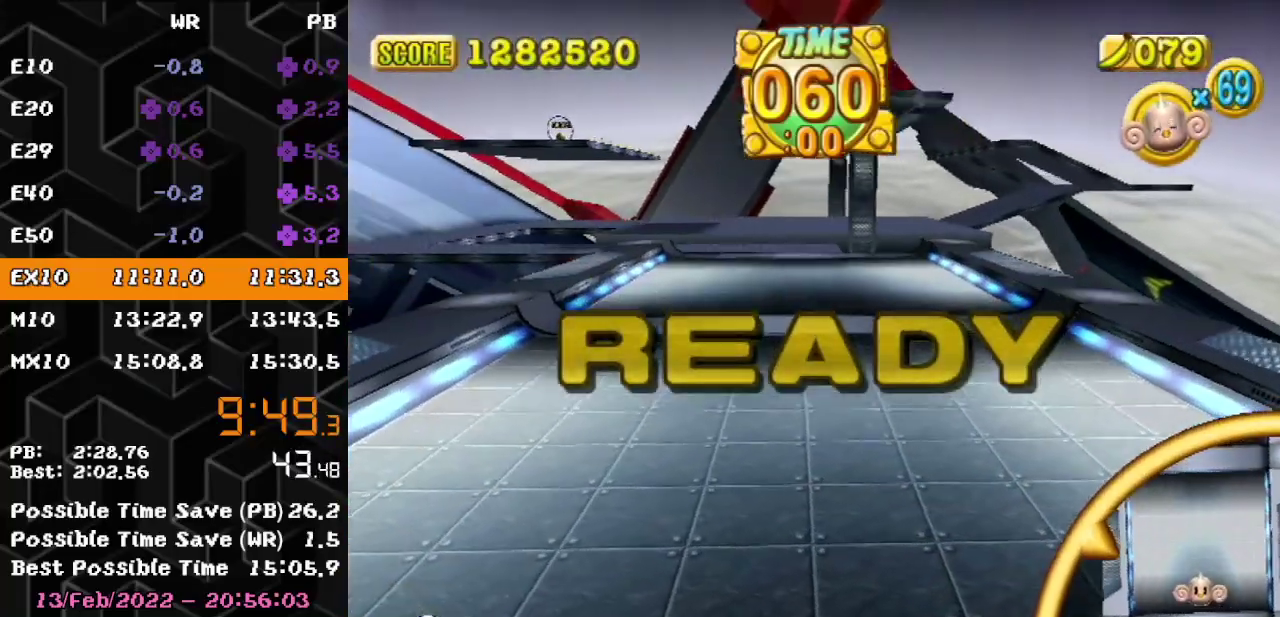
{"buttons": [], "left_stick": "up-right"}
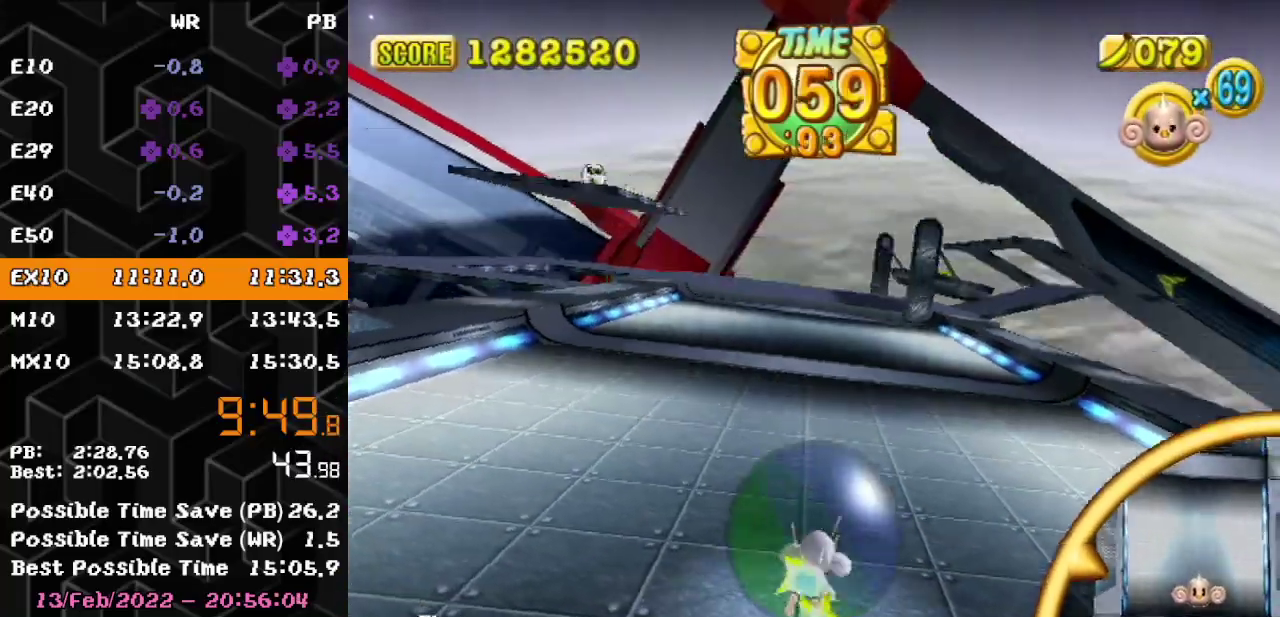
{"buttons": [], "left_stick": "up-right"}